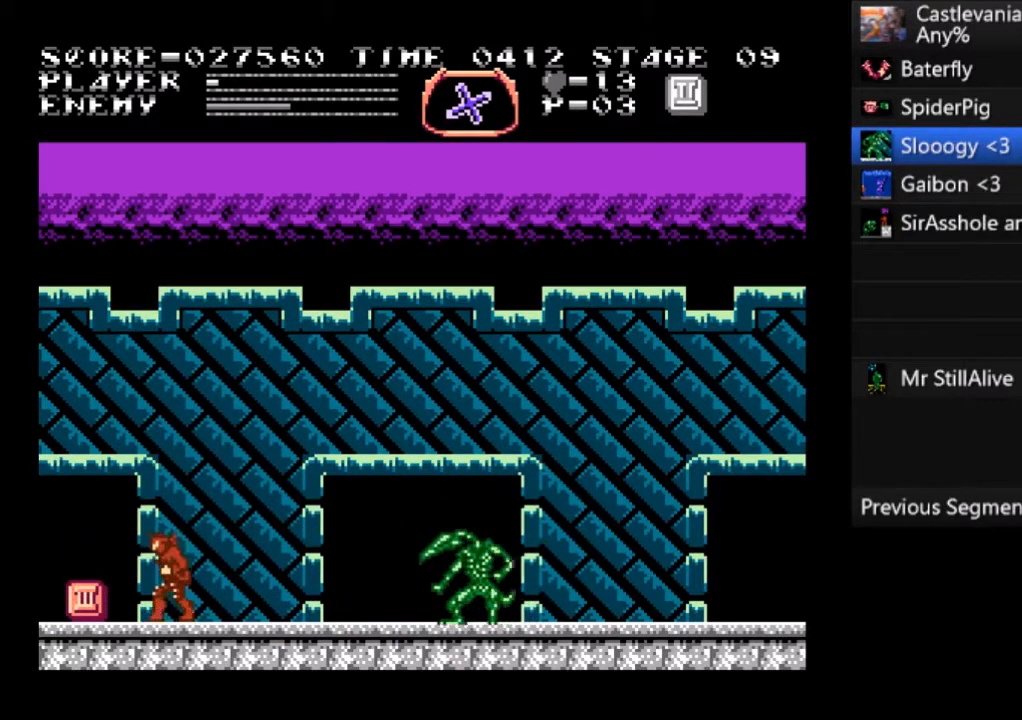
Gameplay with a controller (PlayStation layout); each line is a JSON object with the inputs held at the frame after it. "events" lists button and stick changes between this image and that frame as [ms after this image, input, new state], when the widget could be followed in between. Not read: right_stick.
{"buttons": ["SQUARE", "DPAD_UP", "DPAD_RIGHT"], "left_stick": "center", "events": [[434, "DPAD_LEFT", "up"], [434, "DPAD_RIGHT", "down"], [467, "DPAD_UP", "down"], [501, "SQUARE", "down"]]}
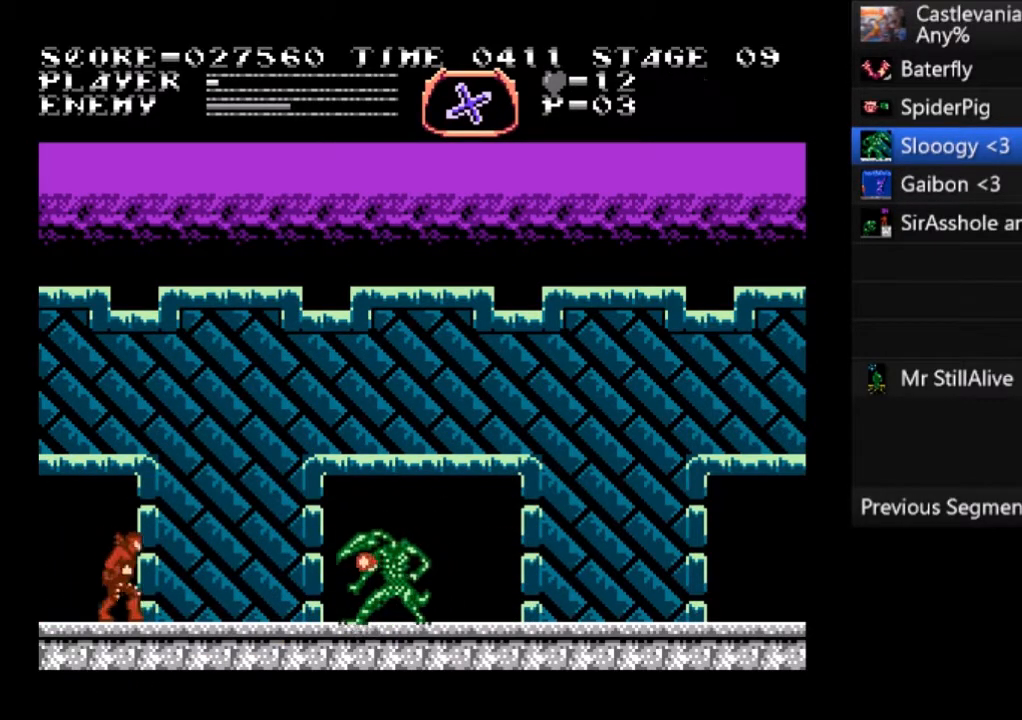
{"buttons": ["DPAD_RIGHT"], "left_stick": "center", "events": [[100, "SQUARE", "up"], [166, "SQUARE", "down"], [233, "SQUARE", "up"], [267, "SQUARE", "down"], [367, "SQUARE", "up"], [400, "DPAD_UP", "up"]]}
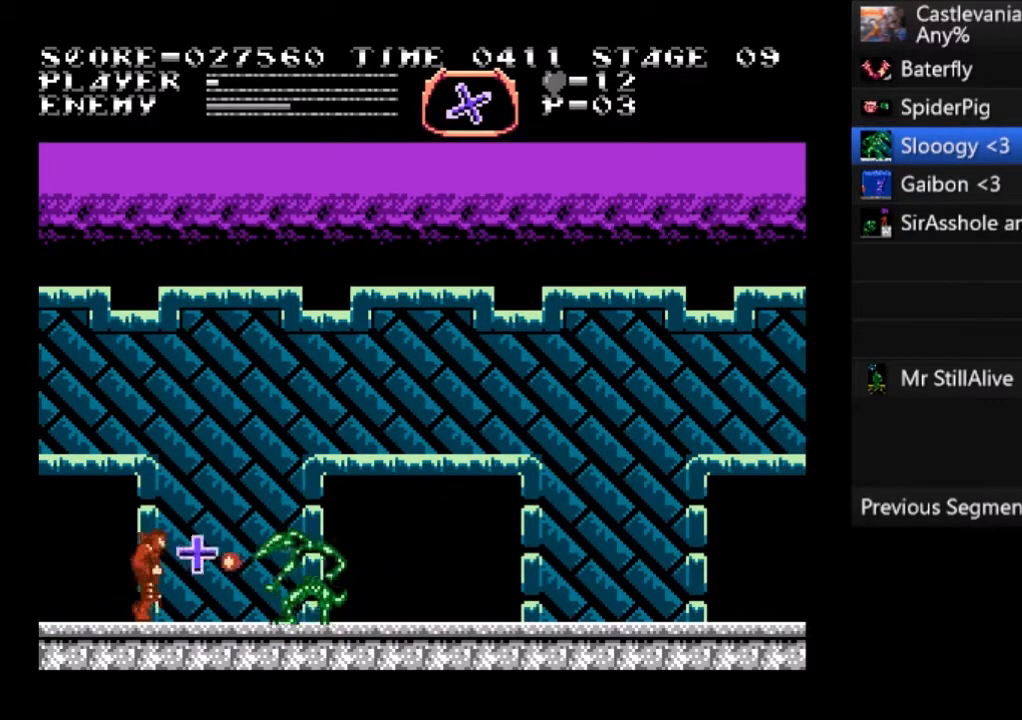
{"buttons": ["SQUARE"], "left_stick": "center", "events": [[33, "SQUARE", "down"], [100, "SQUARE", "up"], [167, "SQUARE", "down"], [267, "SQUARE", "up"], [300, "DPAD_RIGHT", "up"], [300, "SQUARE", "down"]]}
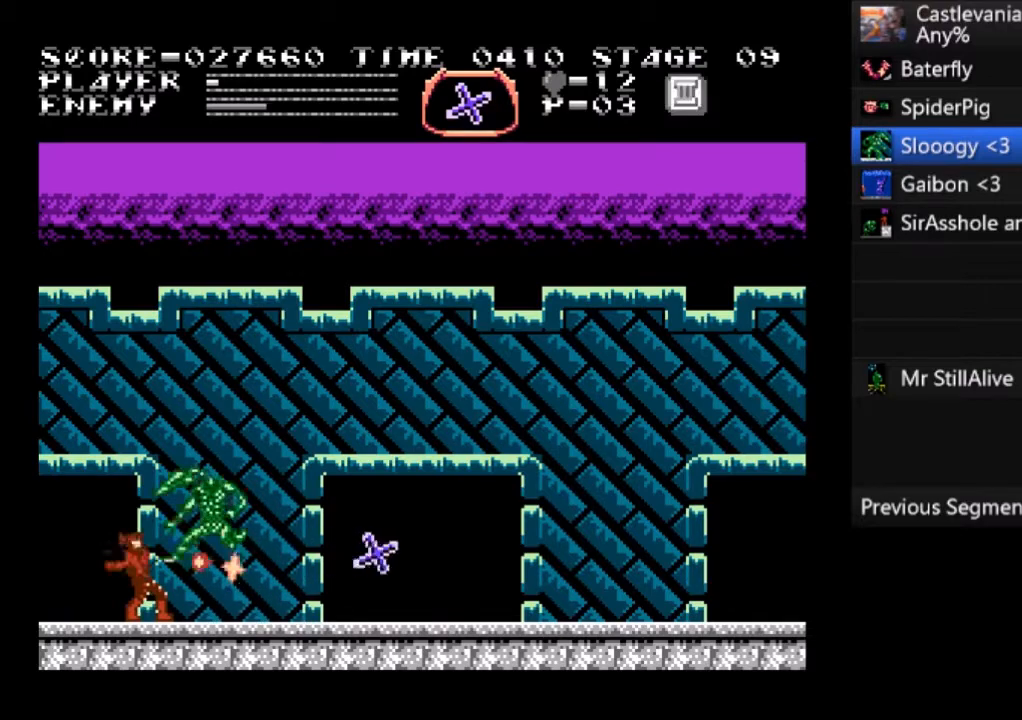
{"buttons": ["DPAD_RIGHT"], "left_stick": "center", "events": [[33, "SQUARE", "up"], [66, "DPAD_LEFT", "down"], [300, "DPAD_LEFT", "up"], [300, "DPAD_UP", "down"], [333, "DPAD_RIGHT", "down"], [333, "DPAD_UP", "up"]]}
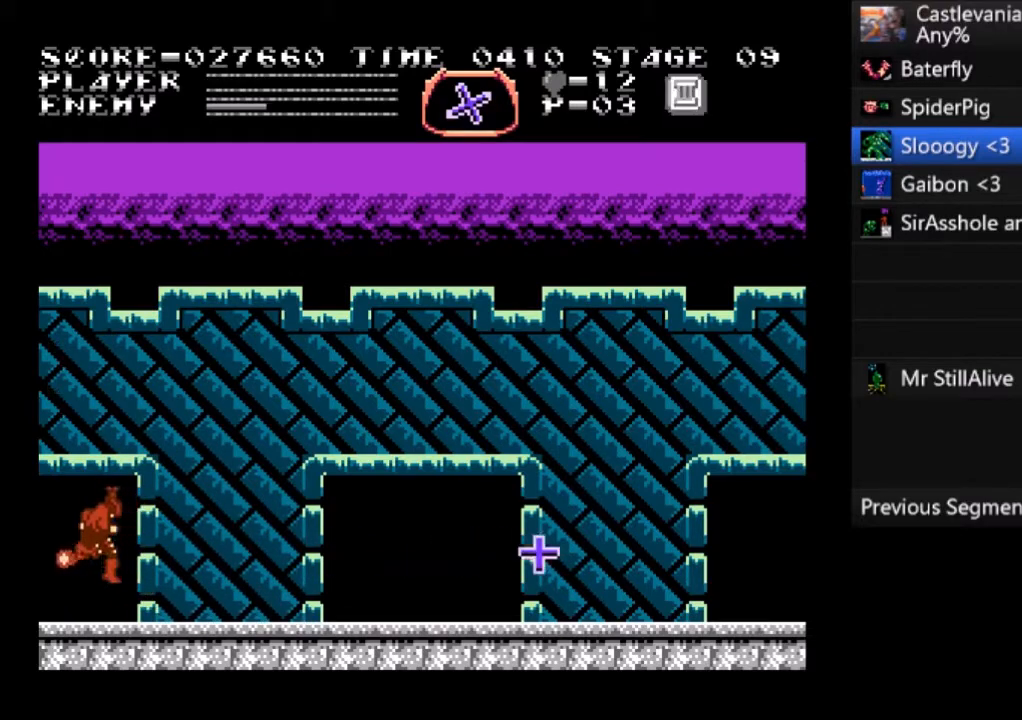
{"buttons": ["DPAD_RIGHT"], "left_stick": "center", "events": [[167, "DPAD_RIGHT", "up"], [501, "DPAD_RIGHT", "down"]]}
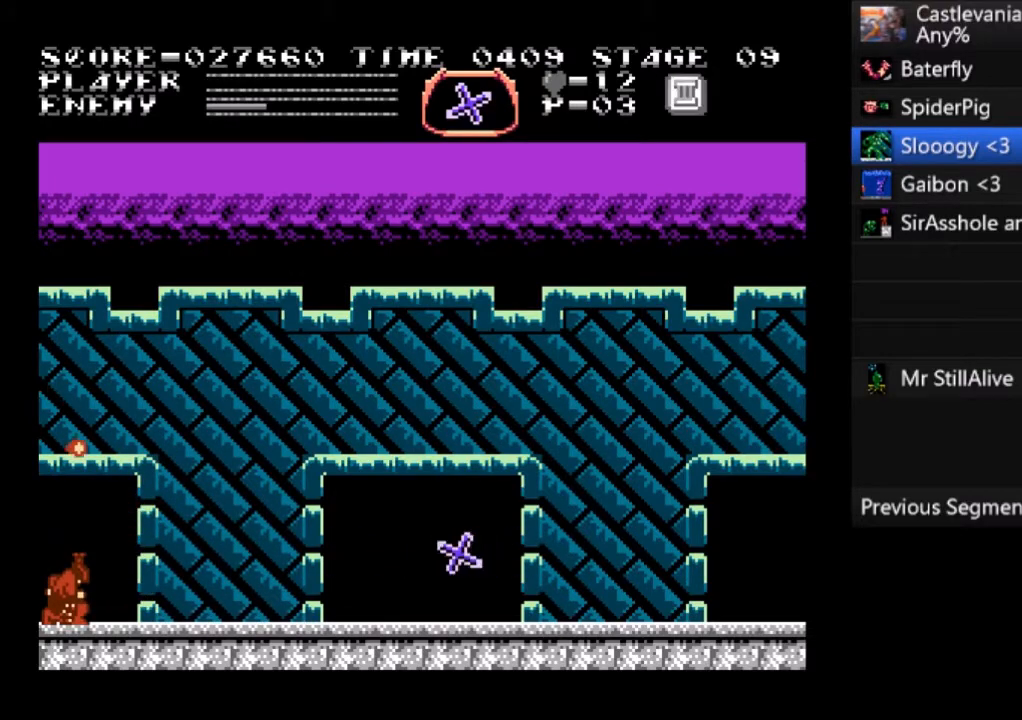
{"buttons": ["DPAD_RIGHT"], "left_stick": "center", "events": [[133, "SQUARE", "down"], [267, "SQUARE", "up"]]}
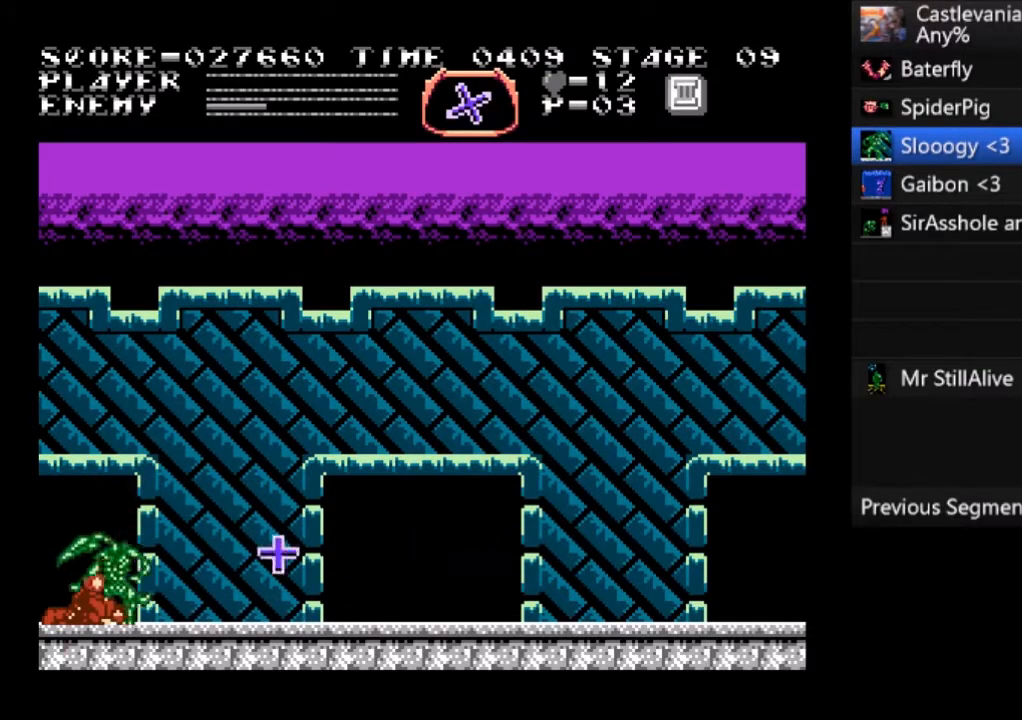
{"buttons": ["DPAD_RIGHT"], "left_stick": "center", "events": []}
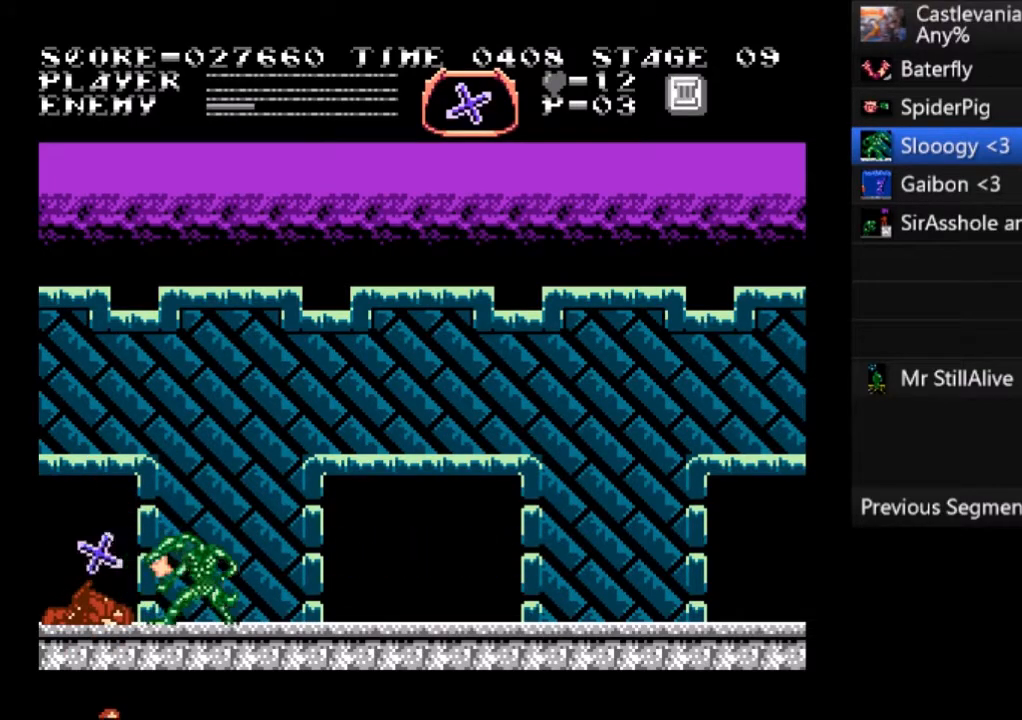
{"buttons": [], "left_stick": "center", "events": [[33, "DPAD_RIGHT", "up"]]}
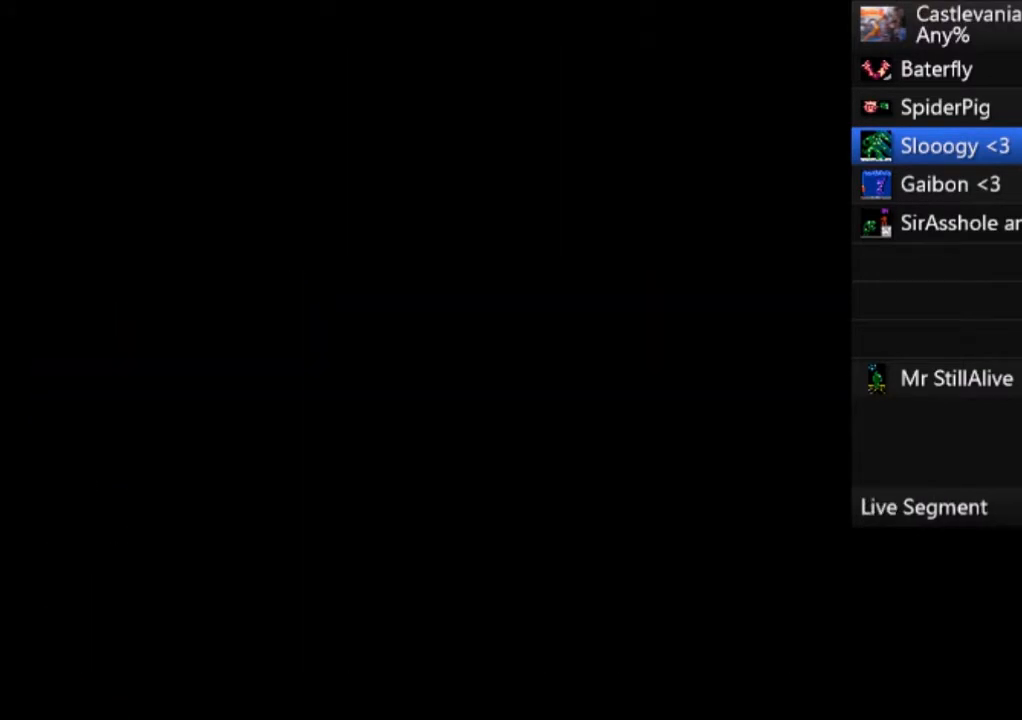
{"buttons": [], "left_stick": "center", "events": []}
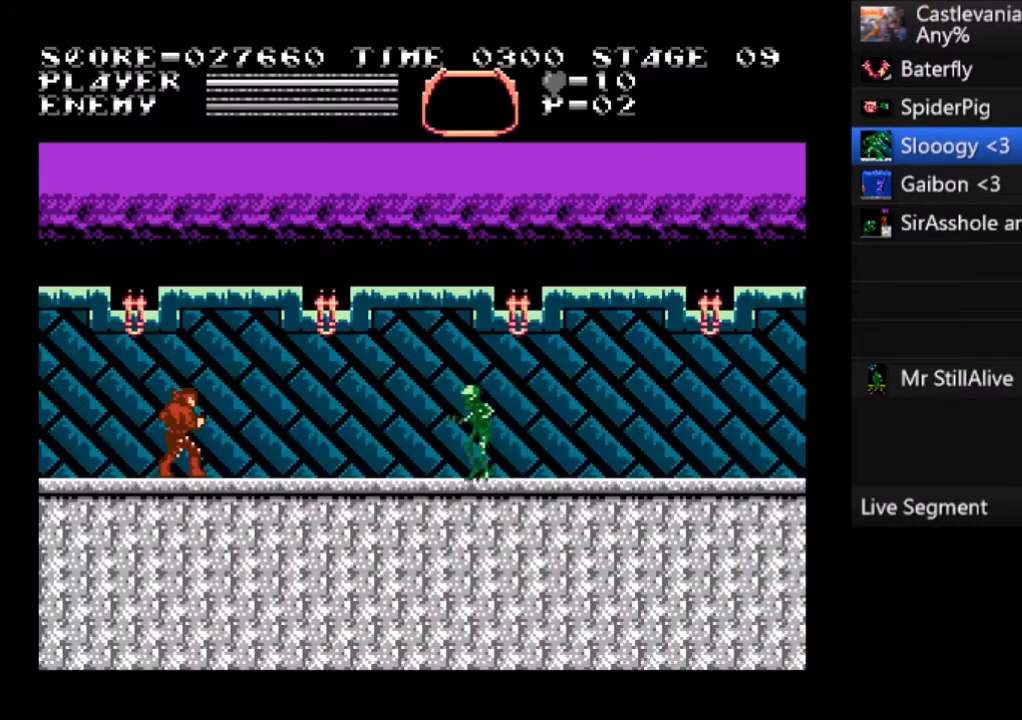
{"buttons": ["DPAD_RIGHT"], "left_stick": "center", "events": [[333, "DPAD_RIGHT", "down"]]}
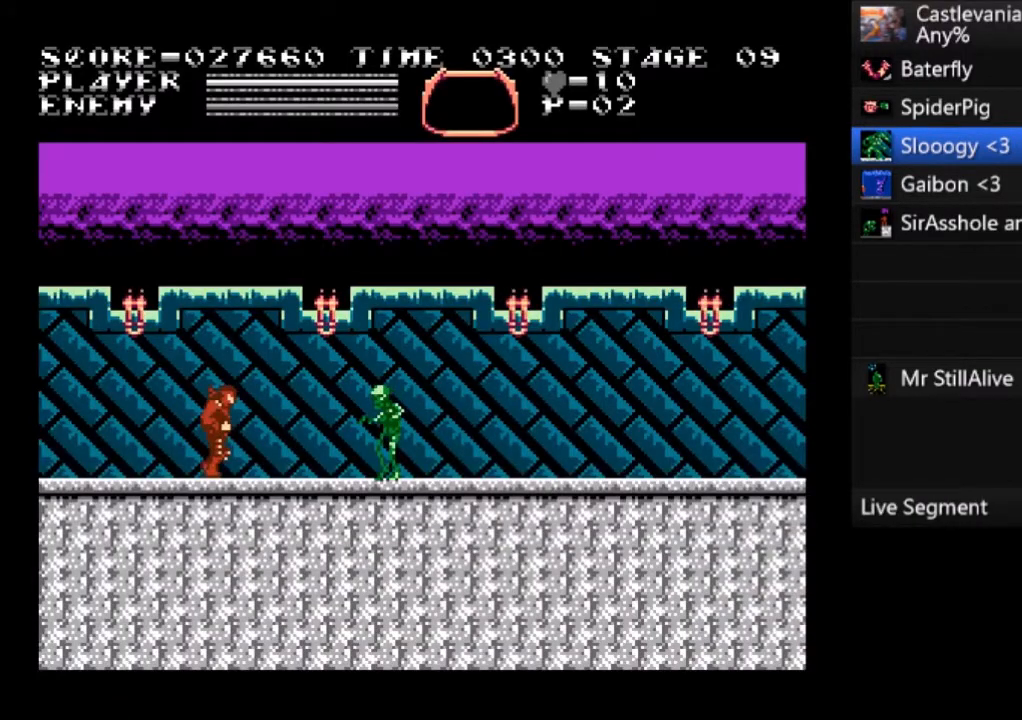
{"buttons": ["CROSS", "SQUARE", "DPAD_RIGHT"], "left_stick": "center", "events": [[300, "CROSS", "down"], [401, "SQUARE", "down"]]}
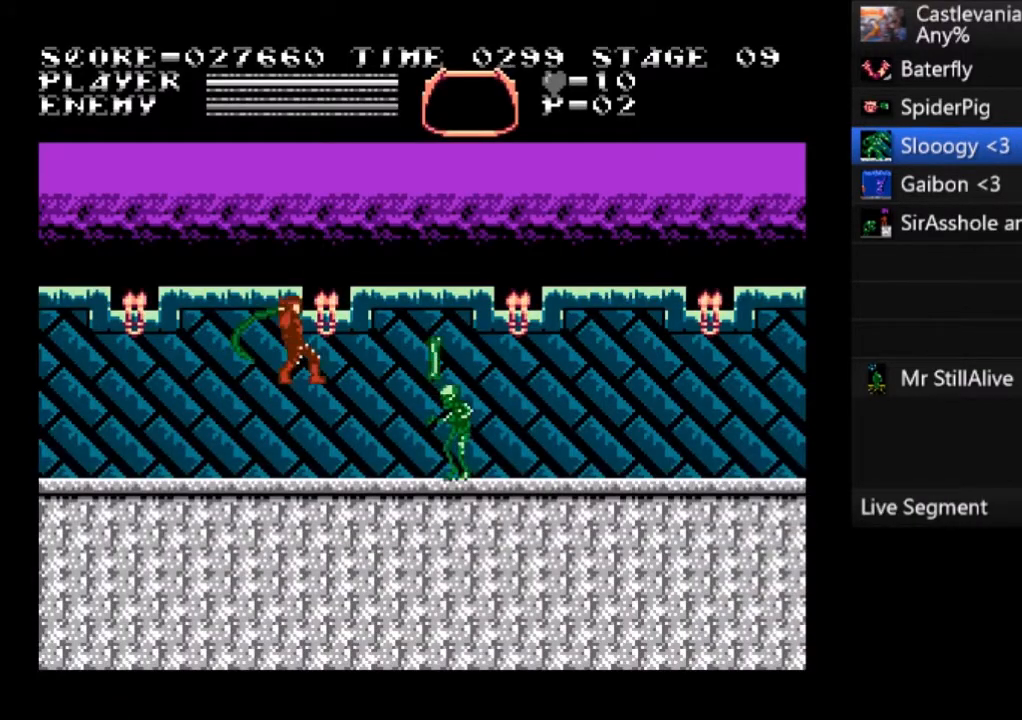
{"buttons": ["DPAD_RIGHT"], "left_stick": "center", "events": [[100, "CROSS", "up"], [200, "SQUARE", "up"]]}
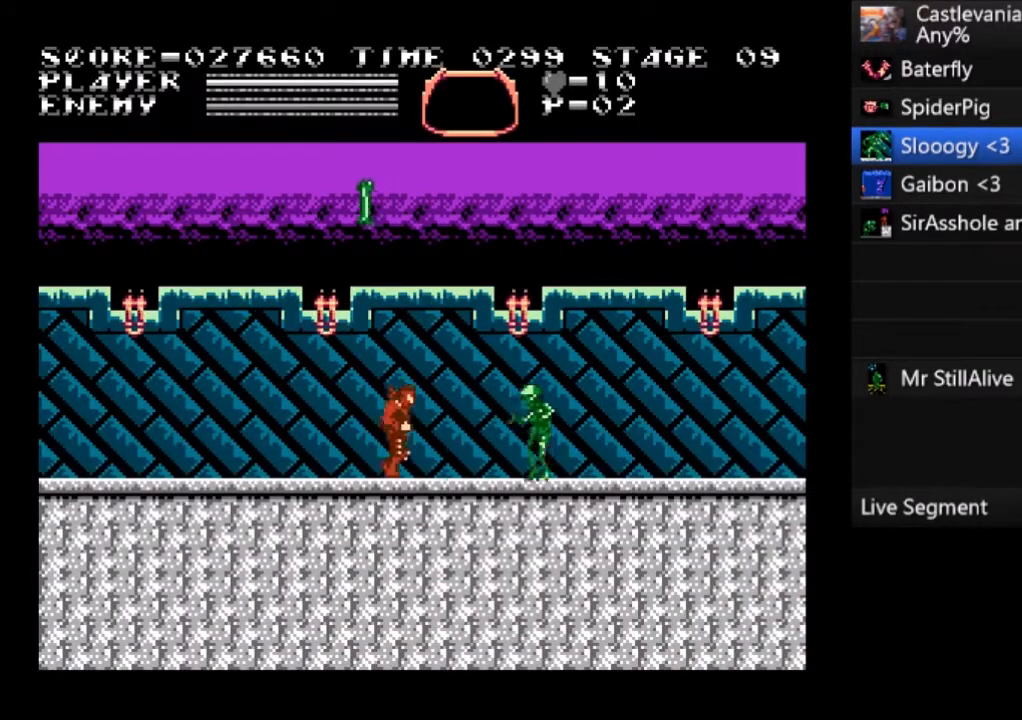
{"buttons": ["DPAD_RIGHT"], "left_stick": "center", "events": [[100, "CROSS", "down"], [134, "SQUARE", "down"], [367, "CROSS", "up"], [400, "SQUARE", "up"]]}
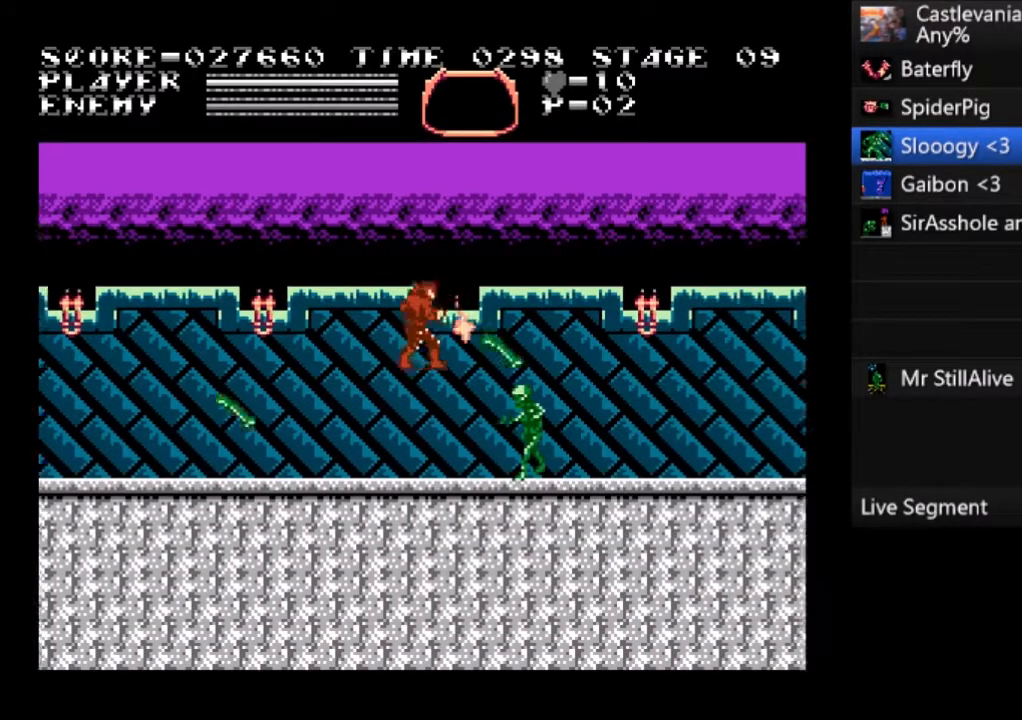
{"buttons": [], "left_stick": "center", "events": [[166, "DPAD_RIGHT", "up"]]}
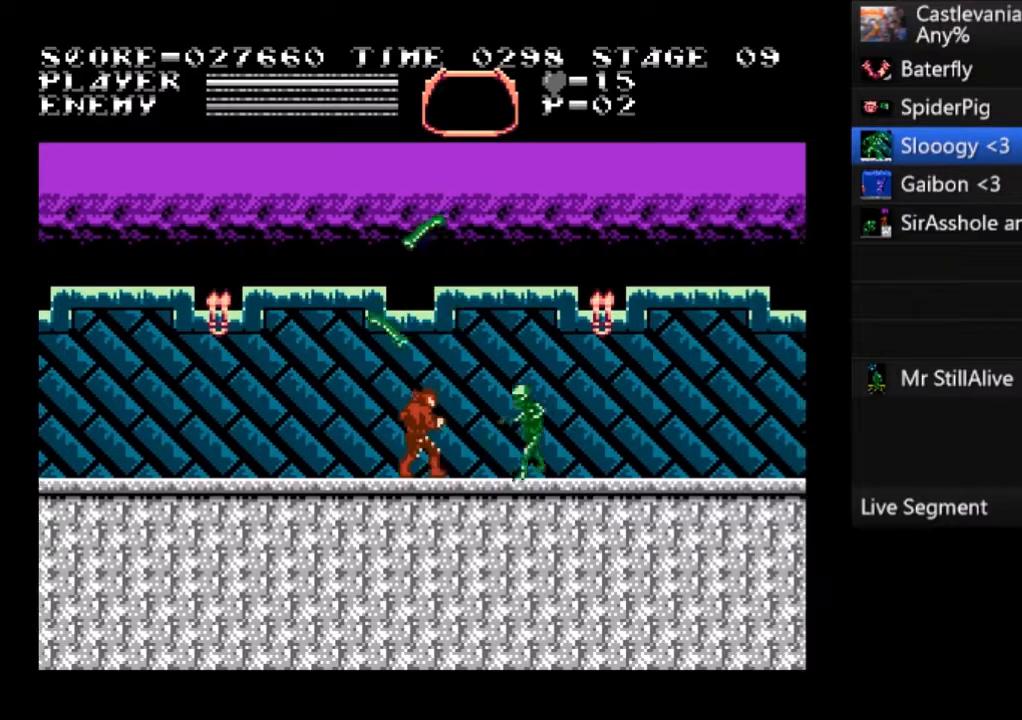
{"buttons": ["DPAD_RIGHT"], "left_stick": "center", "events": [[100, "DPAD_RIGHT", "down"], [100, "DPAD_UP", "down"], [200, "SQUARE", "down"], [367, "SQUARE", "up"], [434, "DPAD_UP", "up"]]}
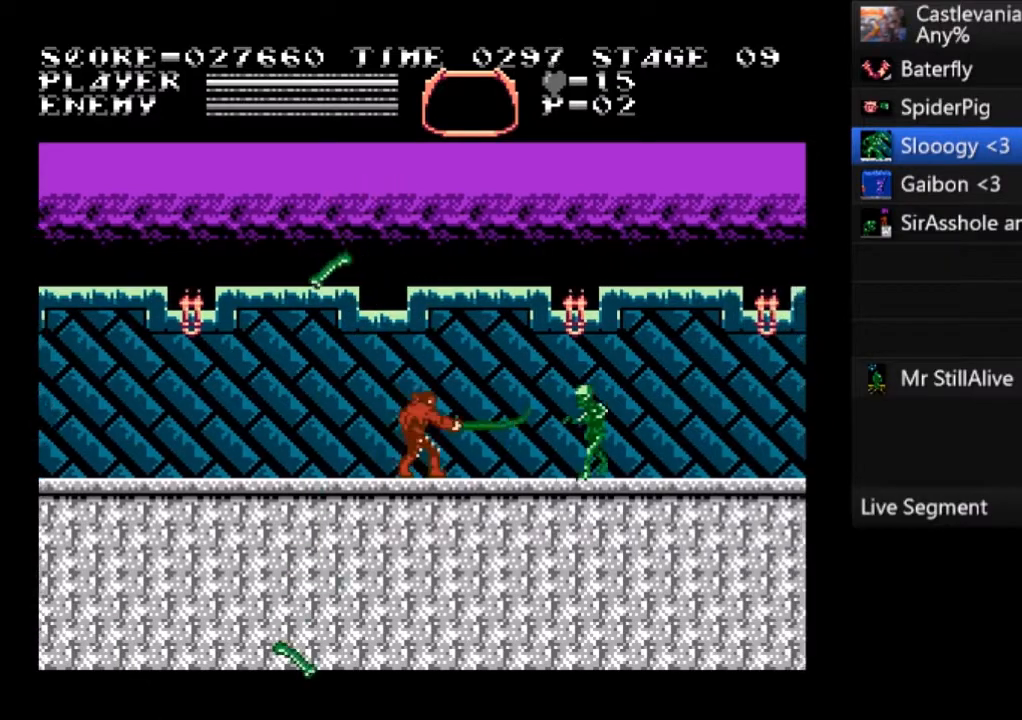
{"buttons": ["CROSS", "SQUARE", "DPAD_RIGHT"], "left_stick": "center", "events": [[300, "CROSS", "down"], [367, "SQUARE", "down"]]}
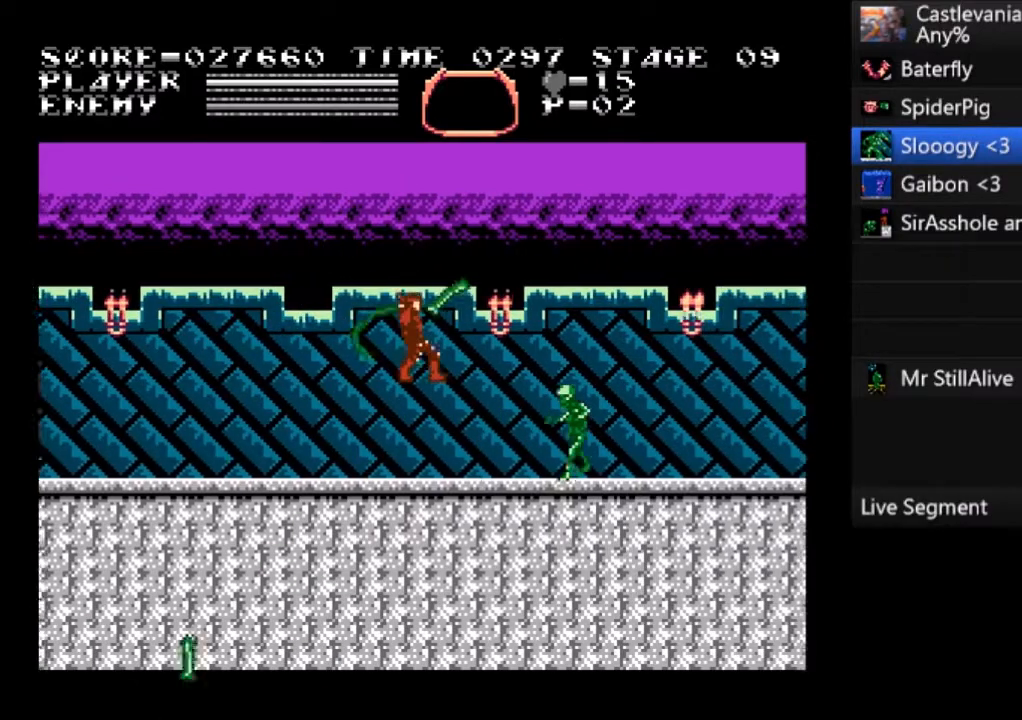
{"buttons": ["DPAD_RIGHT"], "left_stick": "center", "events": [[134, "CROSS", "up"], [200, "SQUARE", "up"]]}
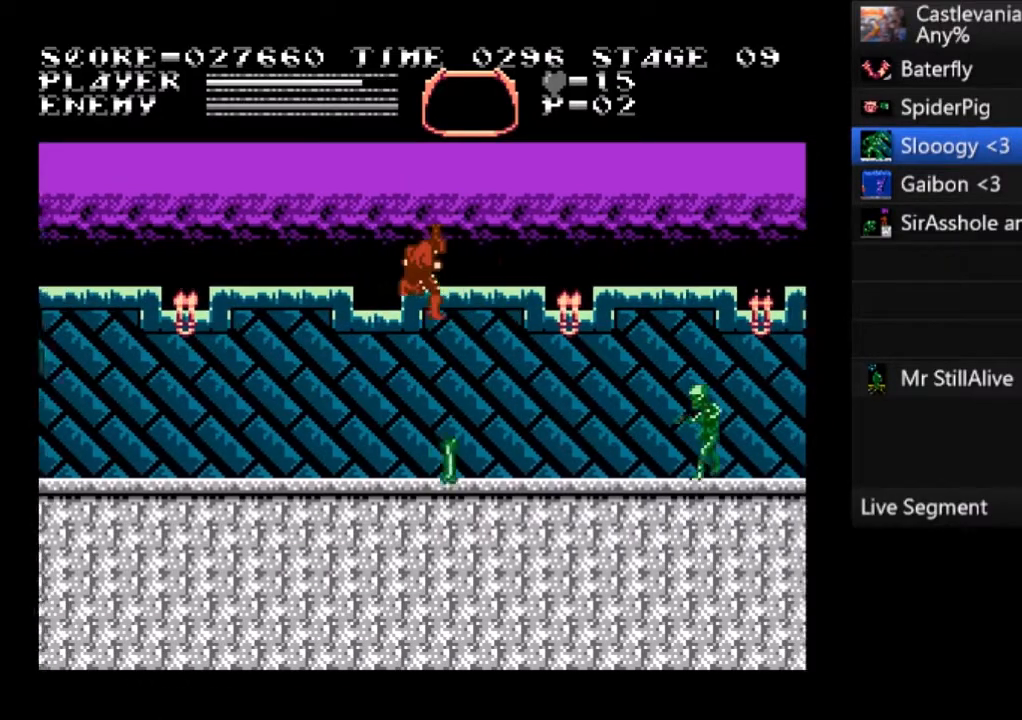
{"buttons": ["DPAD_RIGHT"], "left_stick": "center", "events": []}
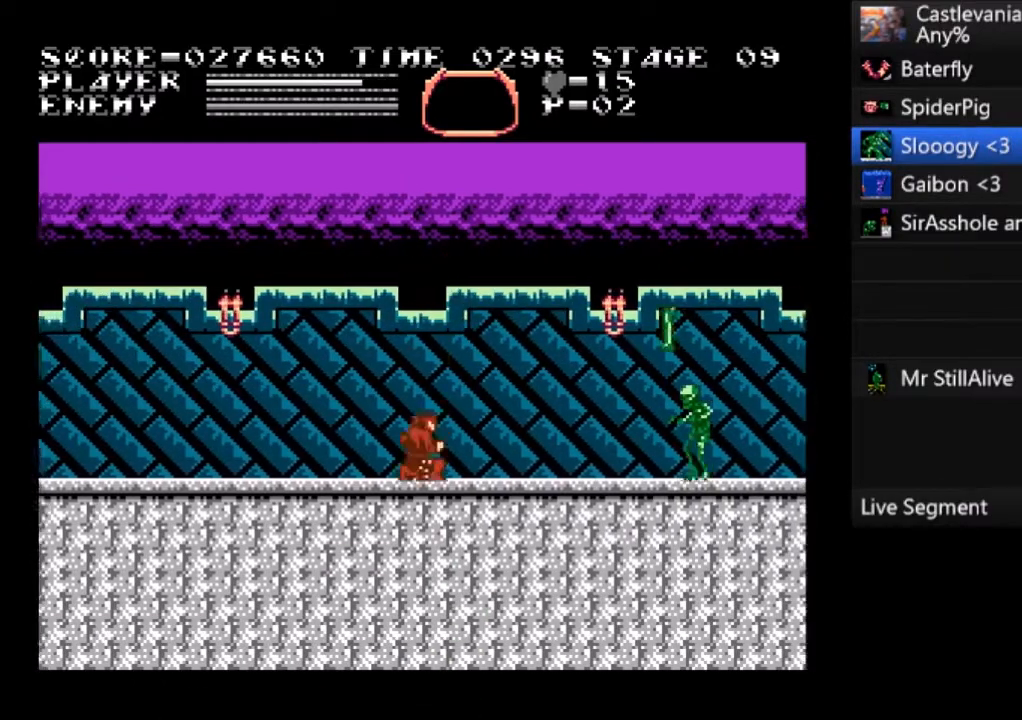
{"buttons": ["CROSS", "SQUARE", "DPAD_RIGHT"], "left_stick": "center", "events": [[401, "CROSS", "down"], [467, "SQUARE", "down"]]}
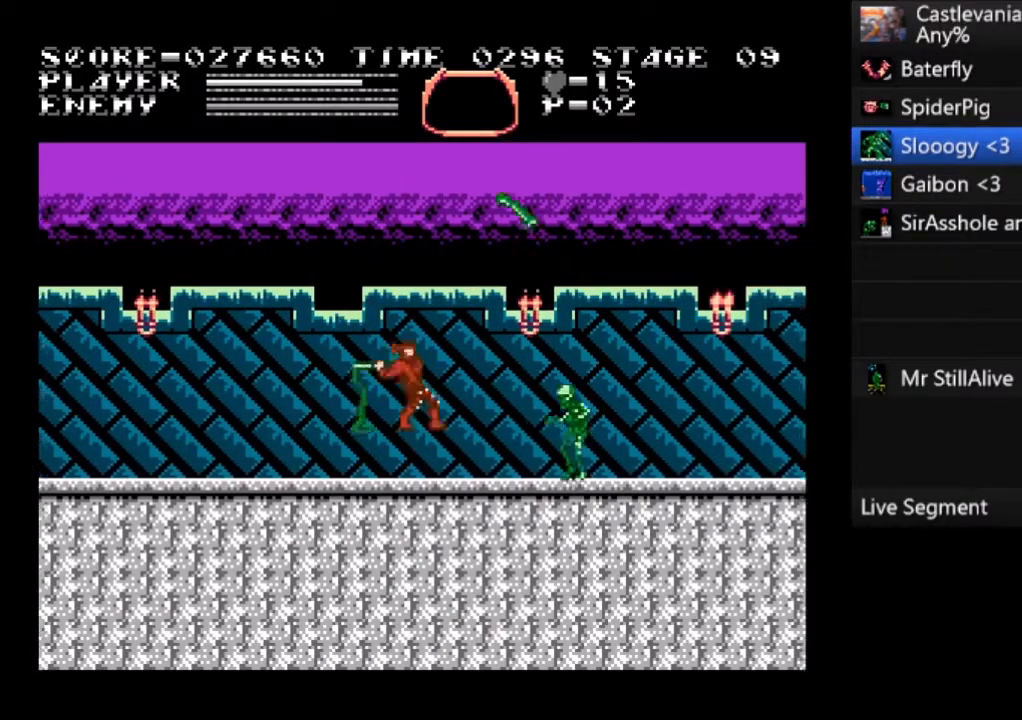
{"buttons": ["DPAD_RIGHT"], "left_stick": "center", "events": [[300, "CROSS", "up"], [300, "SQUARE", "up"]]}
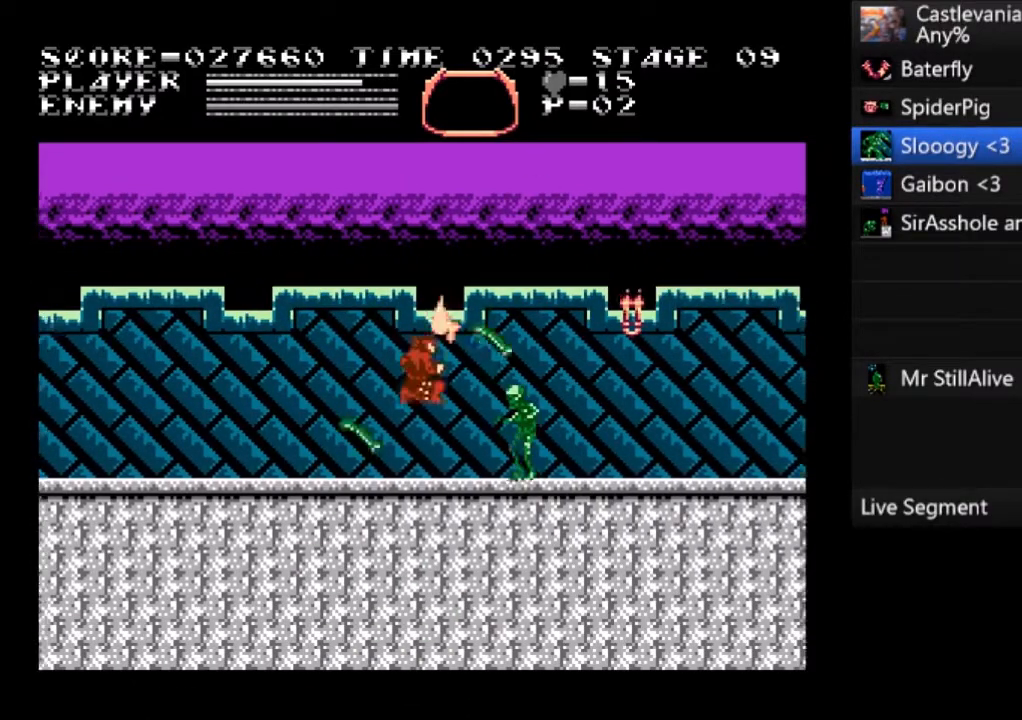
{"buttons": ["DPAD_RIGHT"], "left_stick": "center", "events": [[167, "DPAD_RIGHT", "up"], [401, "DPAD_RIGHT", "down"]]}
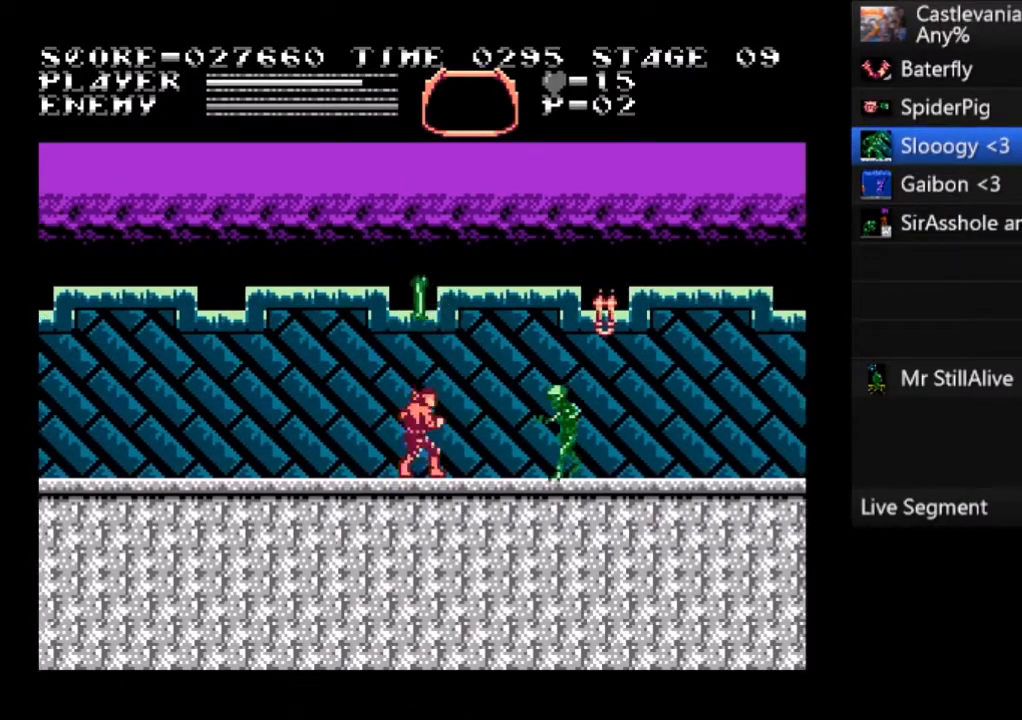
{"buttons": ["DPAD_RIGHT"], "left_stick": "center", "events": []}
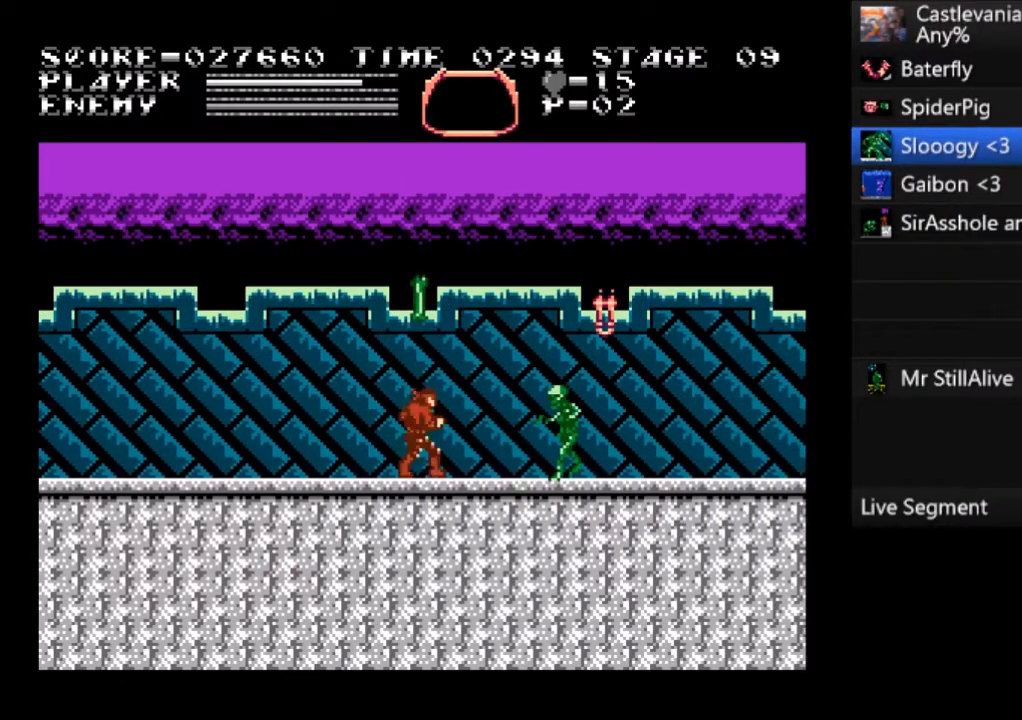
{"buttons": ["SQUARE", "DPAD_RIGHT"], "left_stick": "center", "events": [[134, "CROSS", "down"], [267, "SQUARE", "down"], [467, "CROSS", "up"]]}
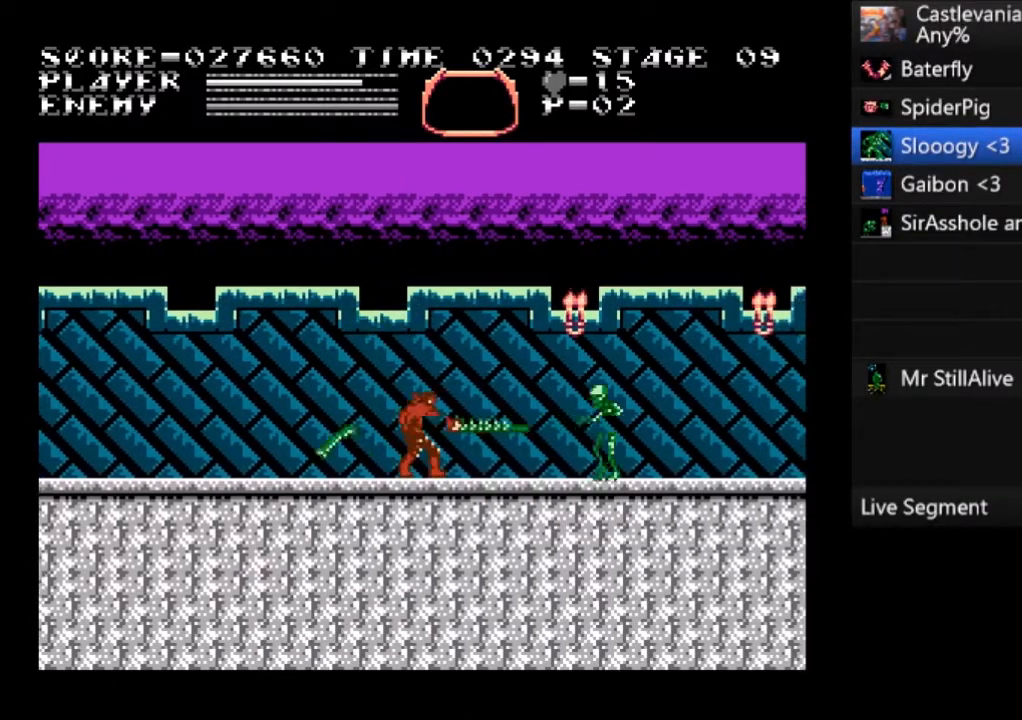
{"buttons": ["CROSS", "SQUARE", "DPAD_RIGHT"], "left_stick": "center", "events": [[33, "SQUARE", "up"], [333, "CROSS", "down"], [400, "SQUARE", "down"]]}
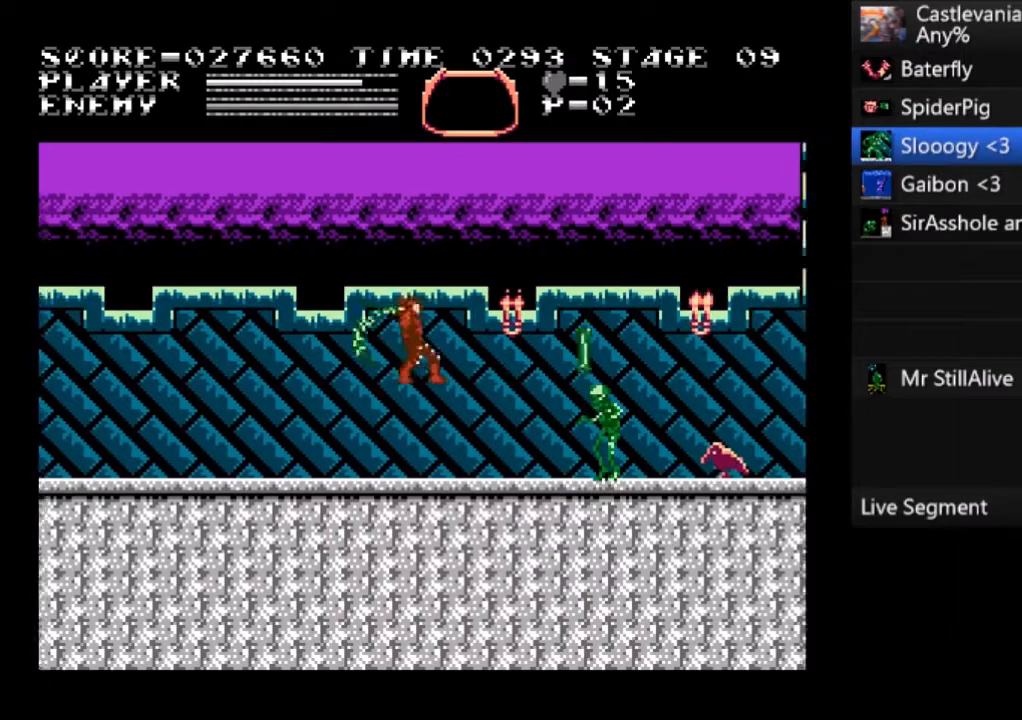
{"buttons": ["DPAD_RIGHT"], "left_stick": "center", "events": [[134, "CROSS", "up"], [167, "SQUARE", "up"]]}
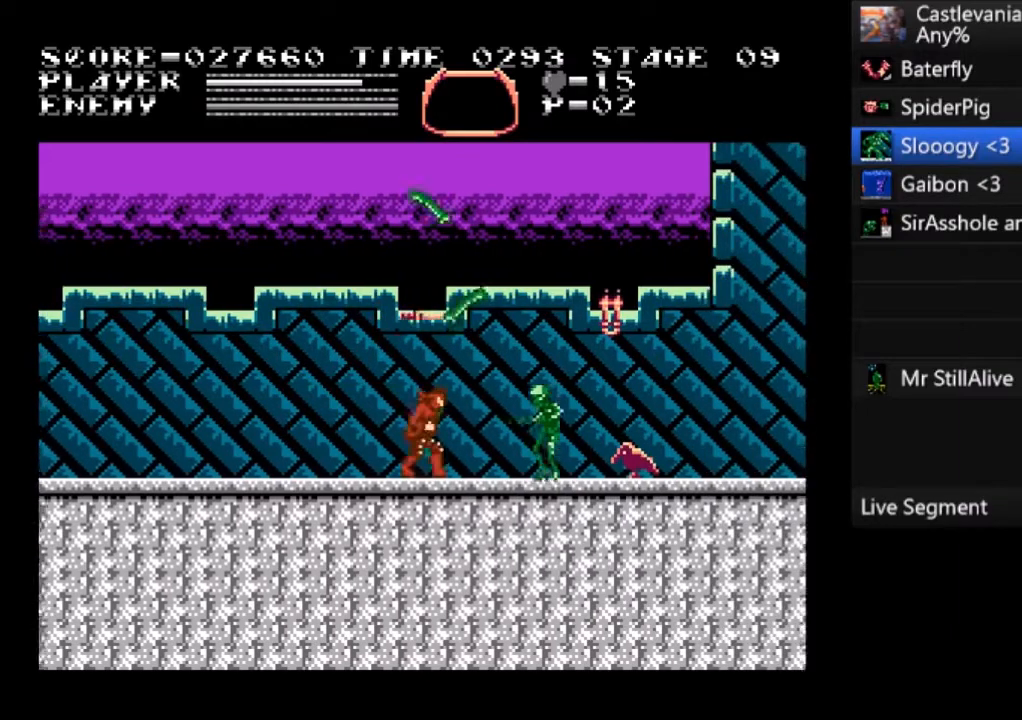
{"buttons": ["DPAD_RIGHT"], "left_stick": "center", "events": [[200, "SQUARE", "down"], [433, "SQUARE", "up"]]}
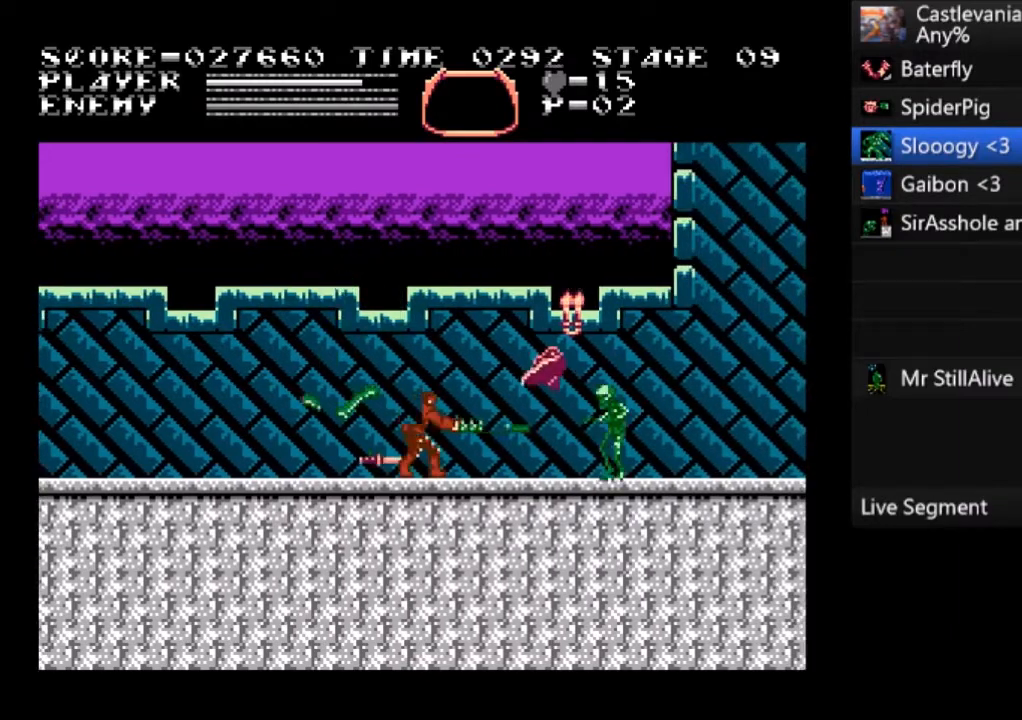
{"buttons": ["SQUARE", "DPAD_RIGHT"], "left_stick": "center", "events": [[501, "SQUARE", "down"]]}
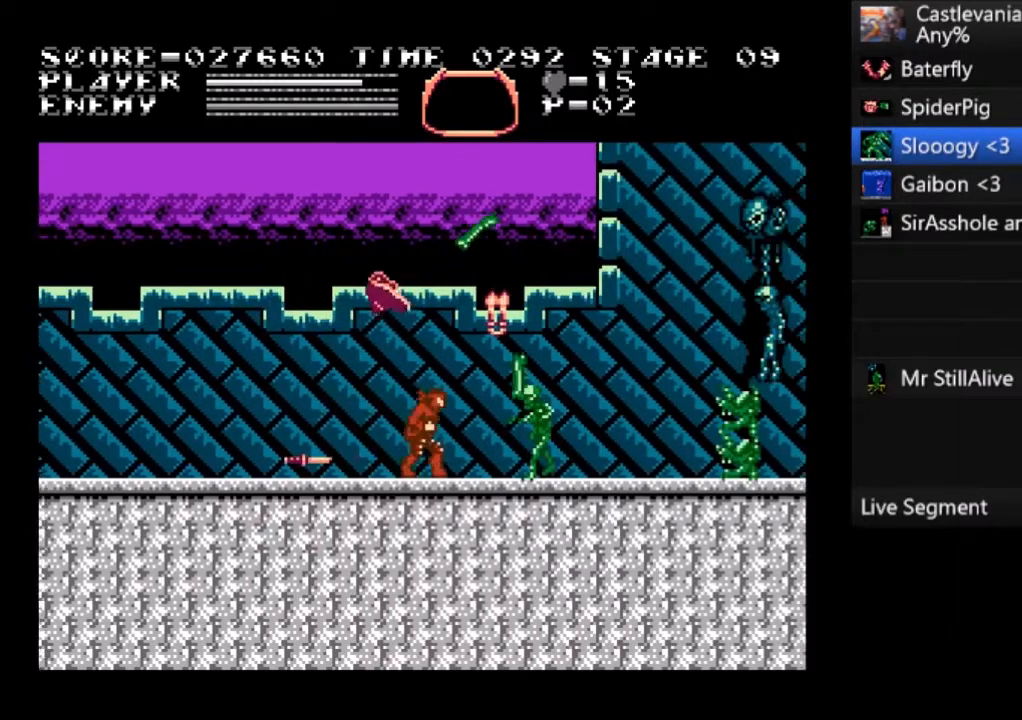
{"buttons": ["DPAD_RIGHT"], "left_stick": "center", "events": [[267, "SQUARE", "up"]]}
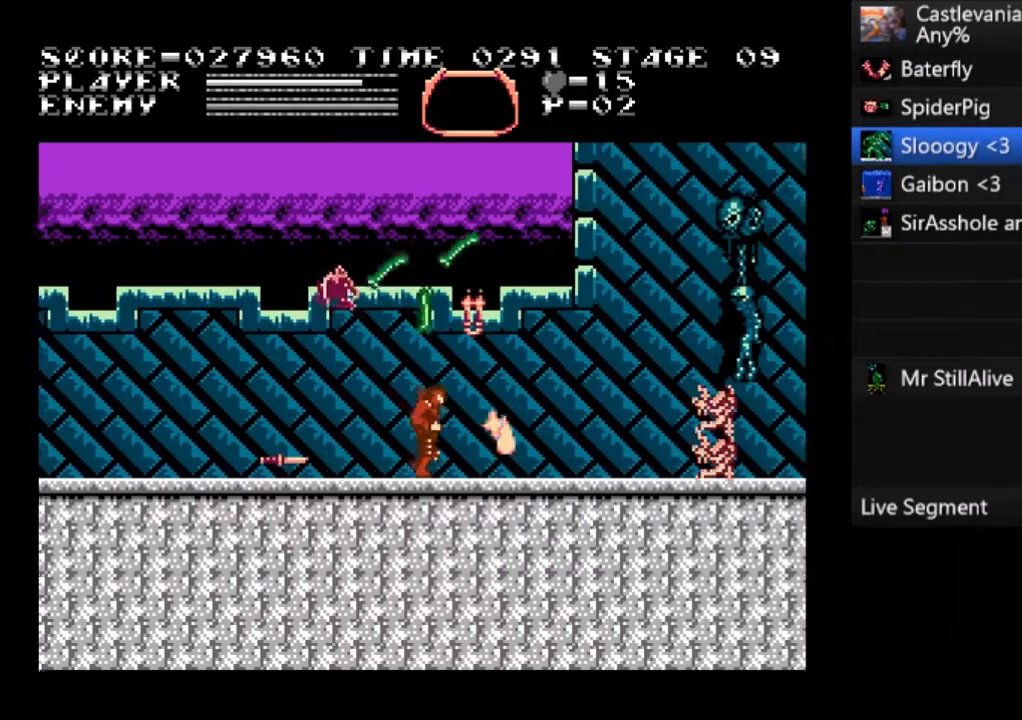
{"buttons": ["DPAD_RIGHT"], "left_stick": "center", "events": []}
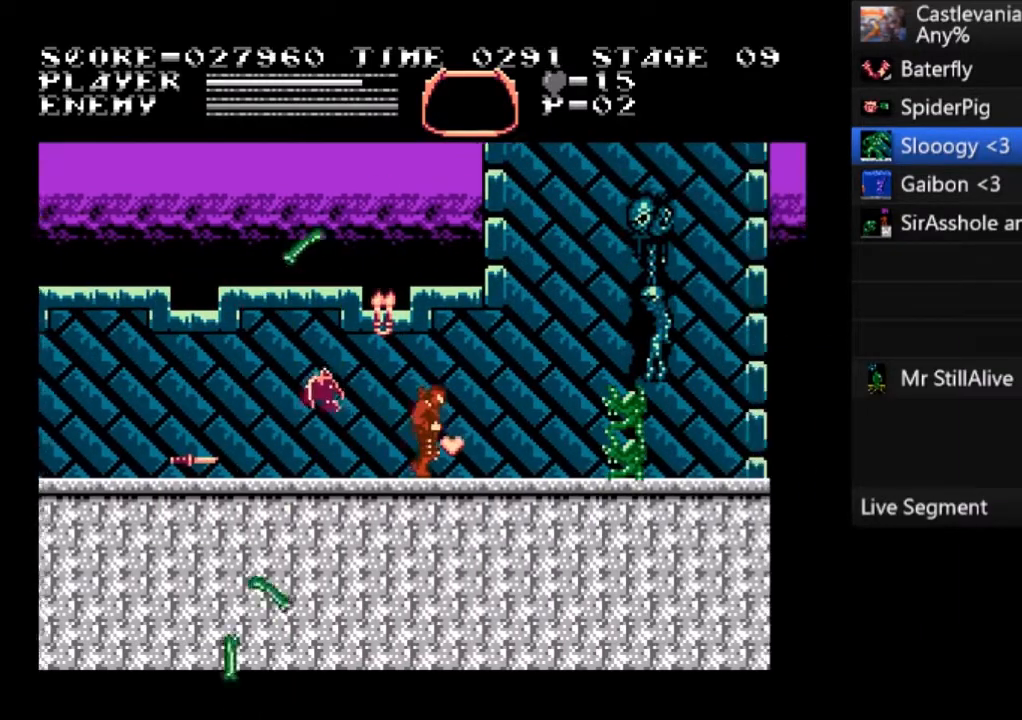
{"buttons": ["SQUARE", "DPAD_RIGHT"], "left_stick": "center", "events": [[433, "SQUARE", "down"]]}